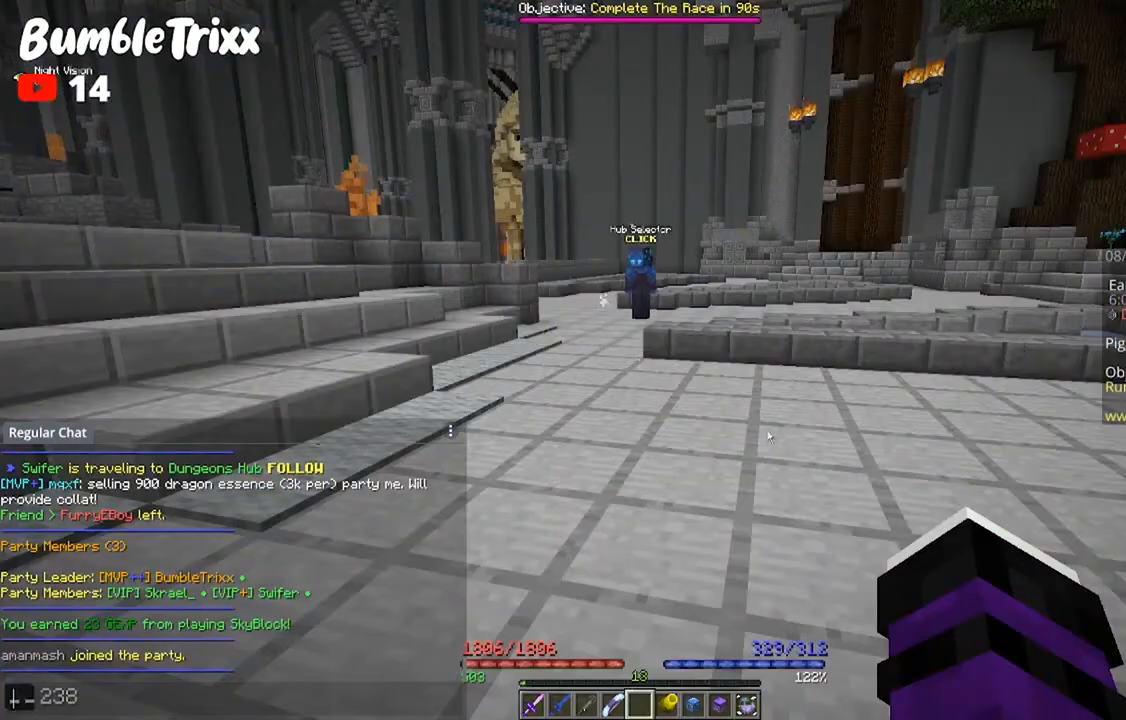
Gameplay with keyboard and mouse; each line is a JSON object with the keys and mouse buttons held at the frame after it. "events" lists presses ("down") and releases ("up") of "a", "d", "s", "space", "w", "mouse_left" and "mouse_right" between this image and that frame as [ms after this image, input, new state], when the widget could be followed in between. "mouse_left", "mouse_right" = the "left", "right" buttons of the "mouse" list. No other keys are recorded. Fast repeated clicks can show as one long hold. Mouse movement is not recorded.
{"keys": [], "mouse": [], "events": []}
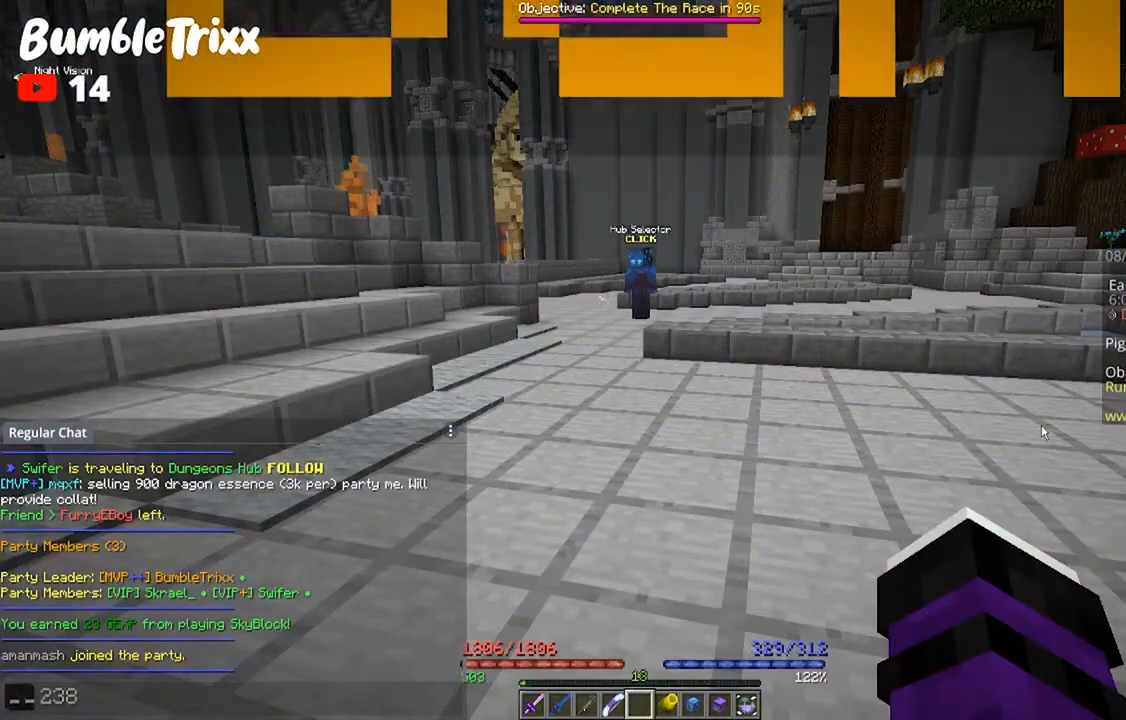
{"keys": ["w"], "mouse": []}
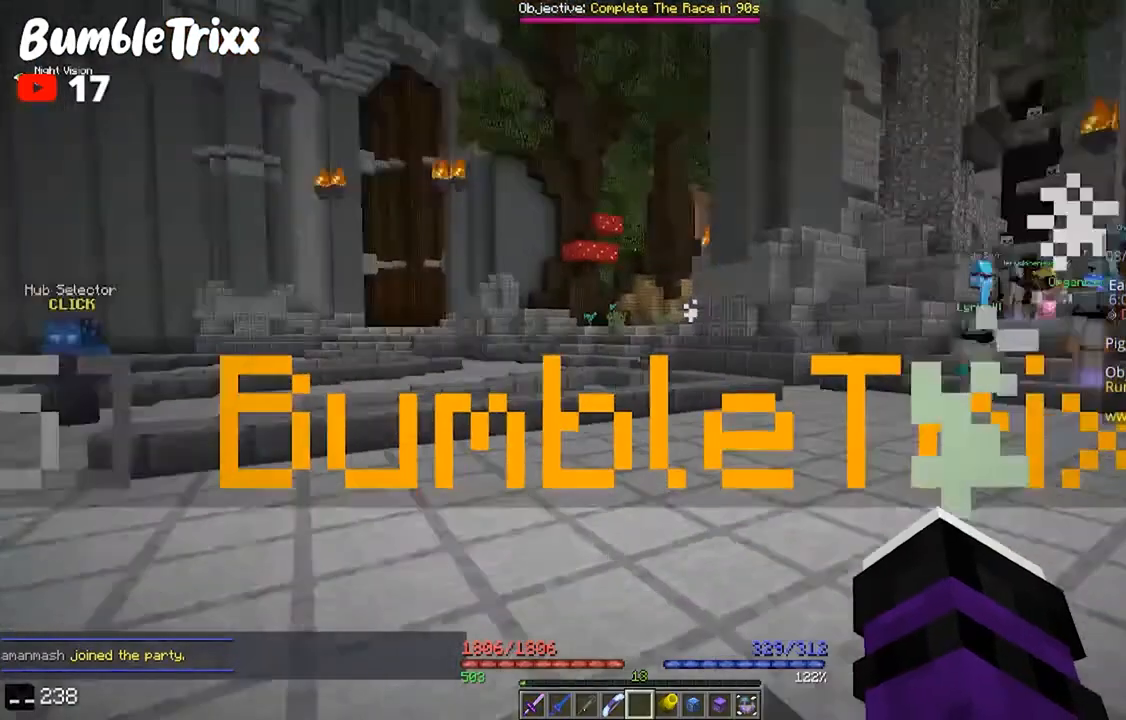
{"keys": ["a", "w"], "mouse": []}
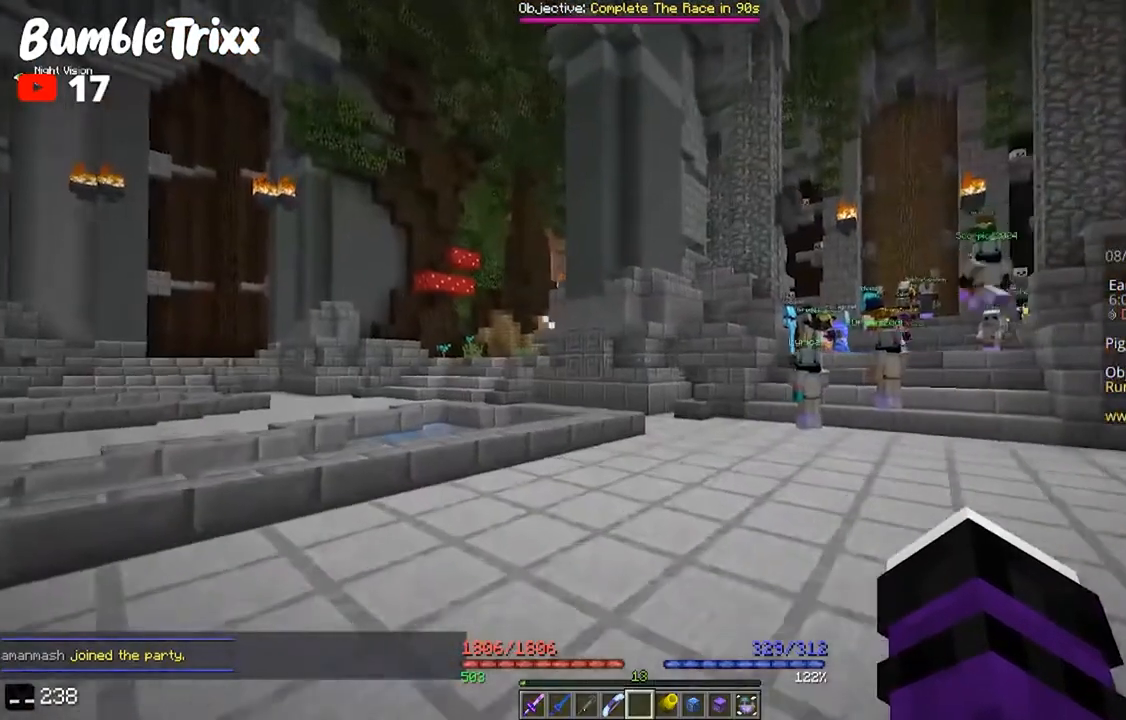
{"keys": ["a", "w"], "mouse": [], "events": []}
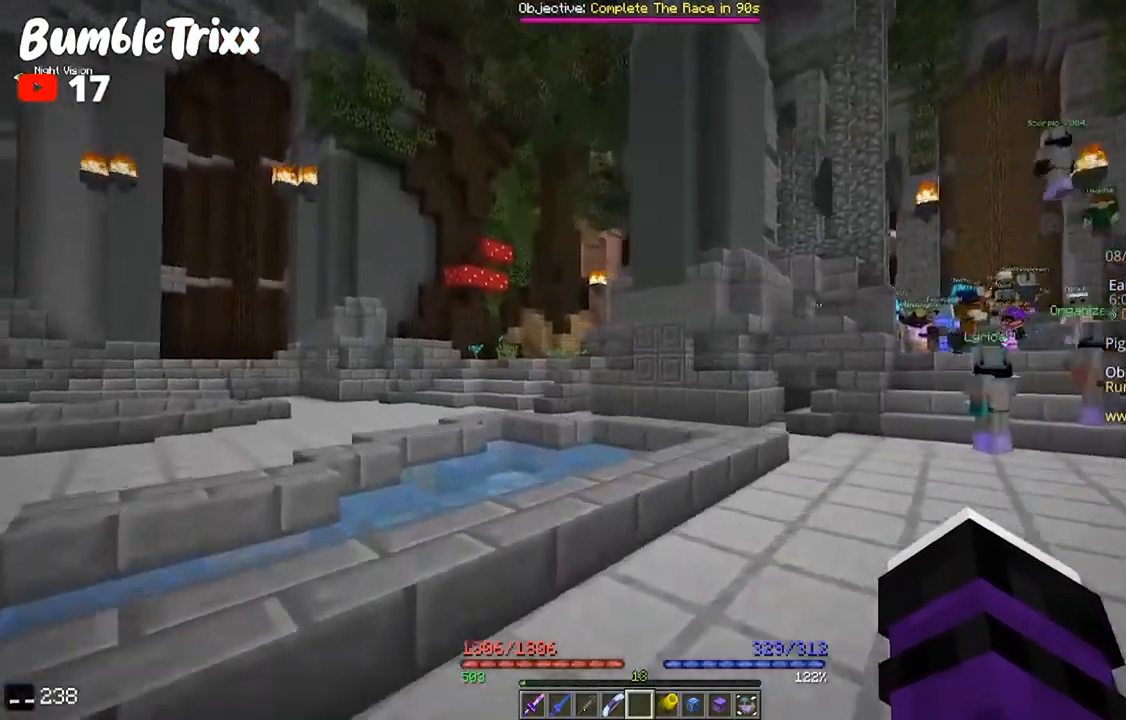
{"keys": ["a", "space", "w"], "mouse": [], "events": [[133, "space", "down"]]}
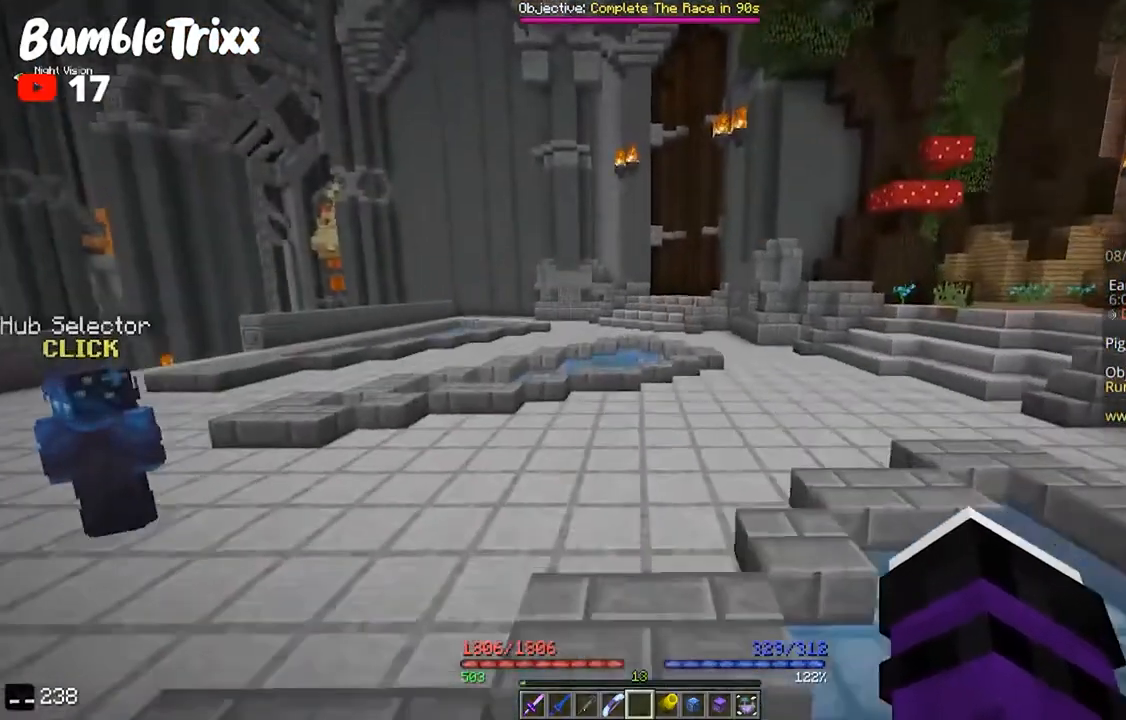
{"keys": ["space", "w"], "mouse": [], "events": [[33, "a", "up"]]}
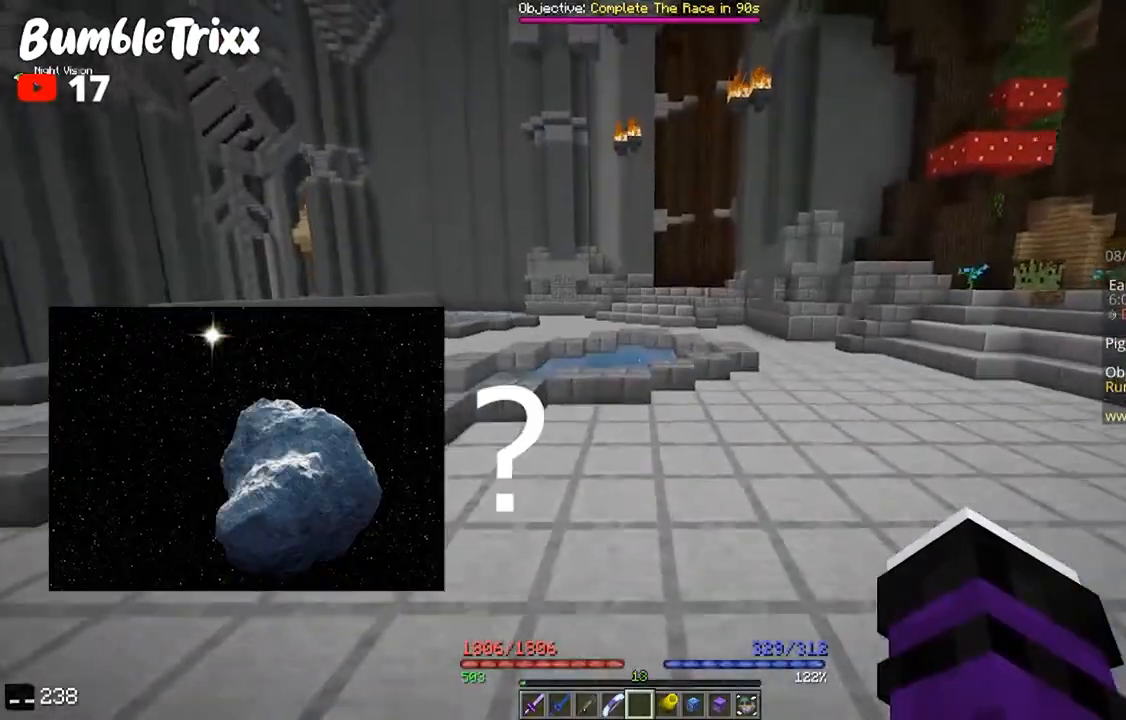
{"keys": ["a"], "mouse": [], "events": [[167, "a", "down"], [400, "s", "down"], [400, "space", "up"], [400, "w", "up"], [500, "s", "up"]]}
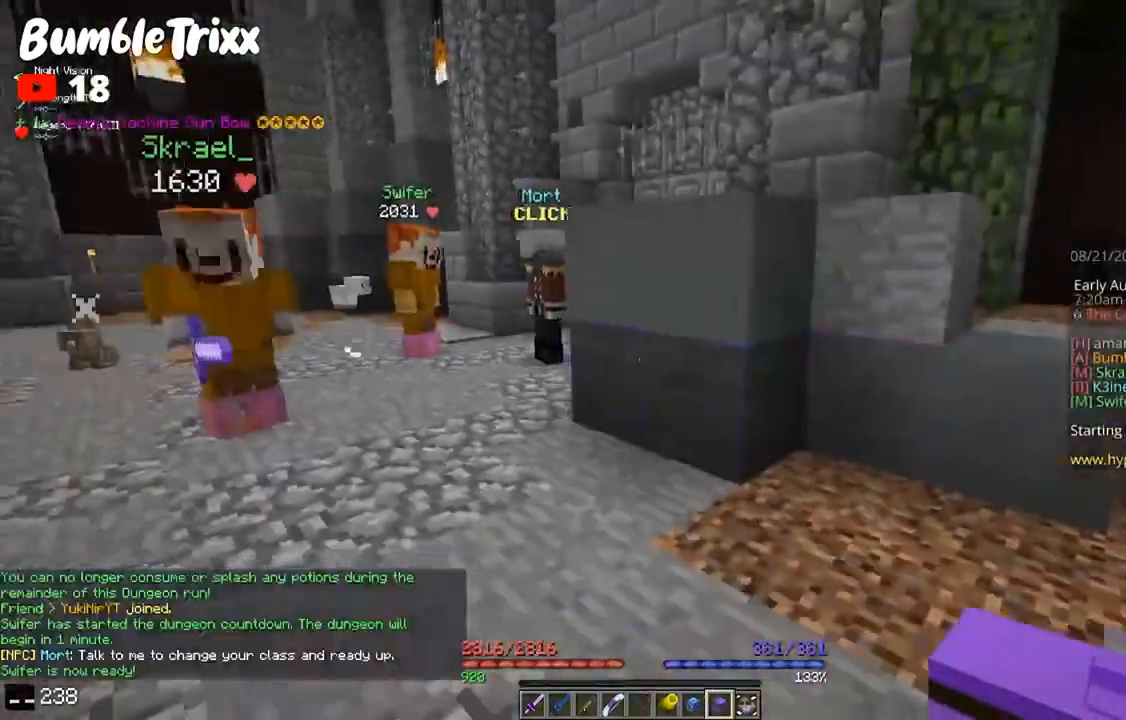
{"keys": ["a"], "mouse": [], "events": [[33, "w", "down"], [500, "w", "up"]]}
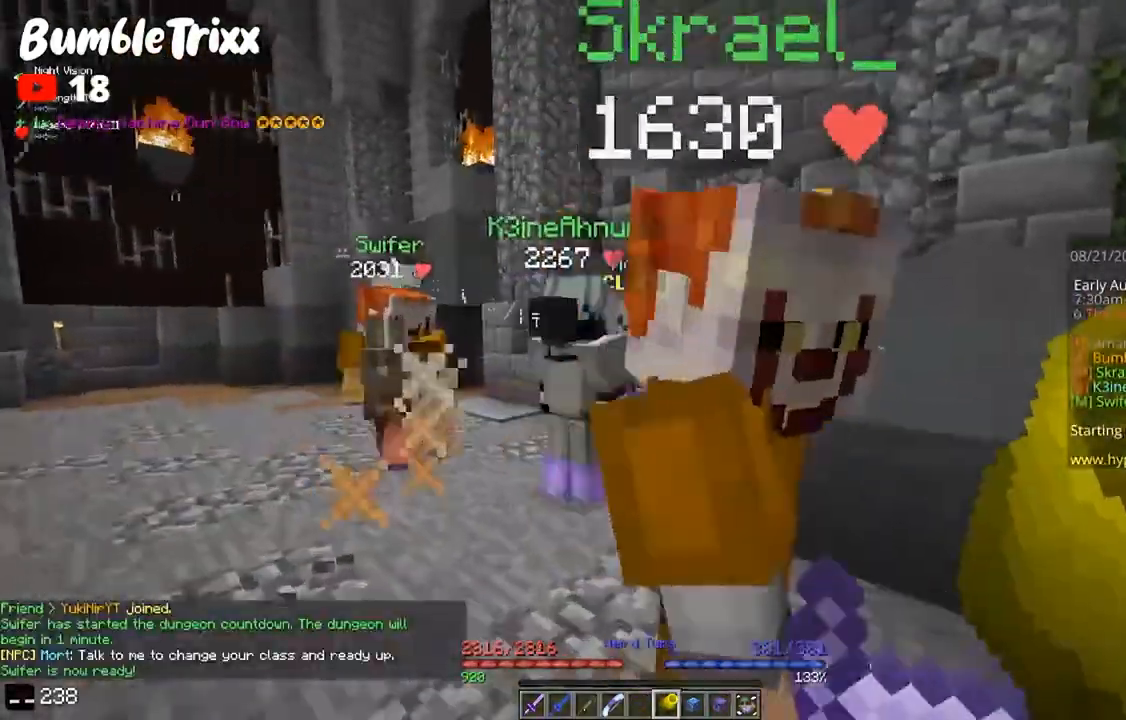
{"keys": ["d", "w"], "mouse": [], "events": [[233, "w", "down"], [433, "a", "up"], [467, "d", "down"]]}
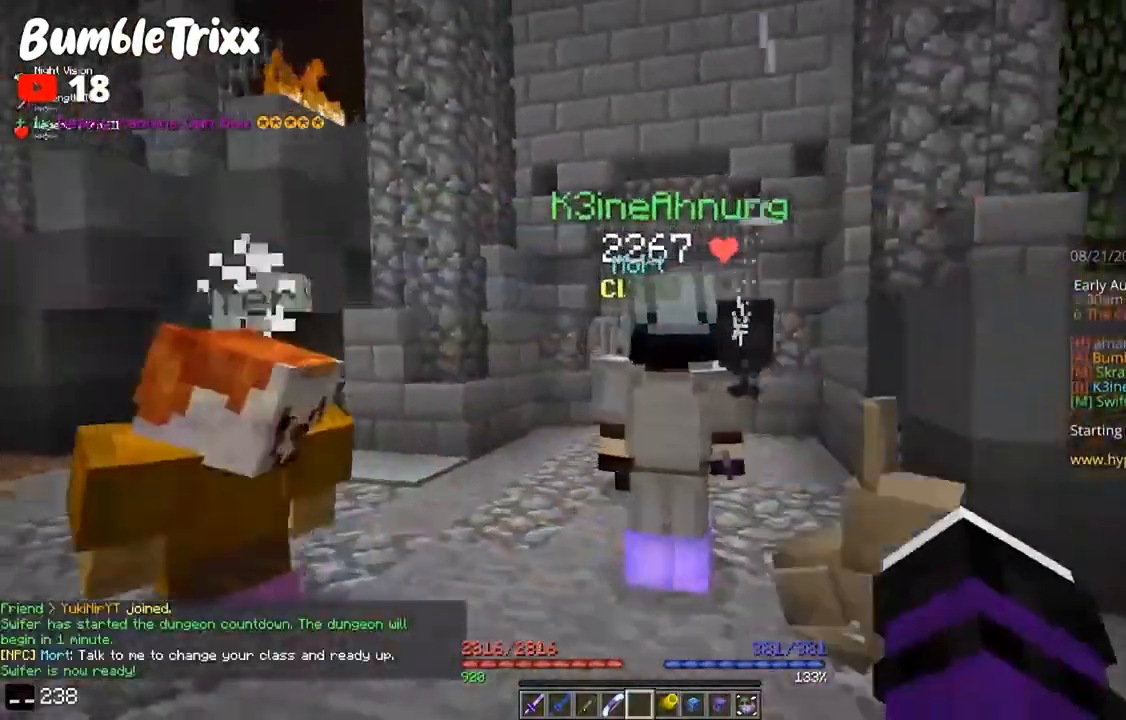
{"keys": [], "mouse": [], "events": [[100, "w", "up"], [133, "d", "up"]]}
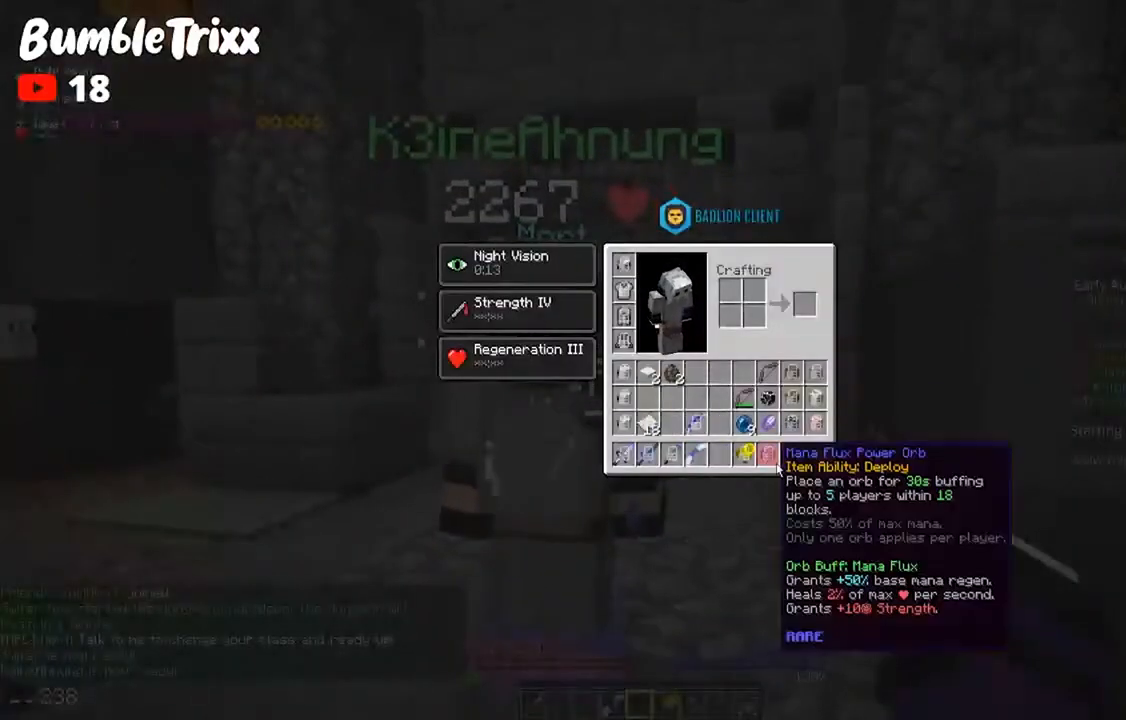
{"keys": [], "mouse": [], "events": []}
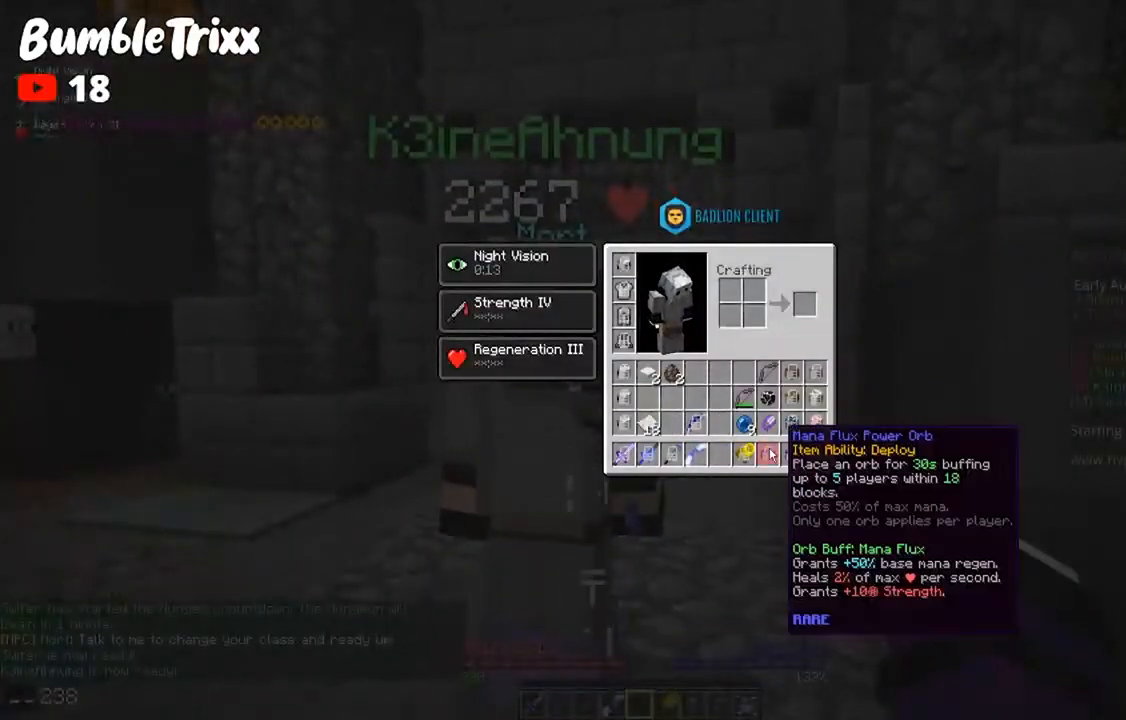
{"keys": [], "mouse": [], "events": []}
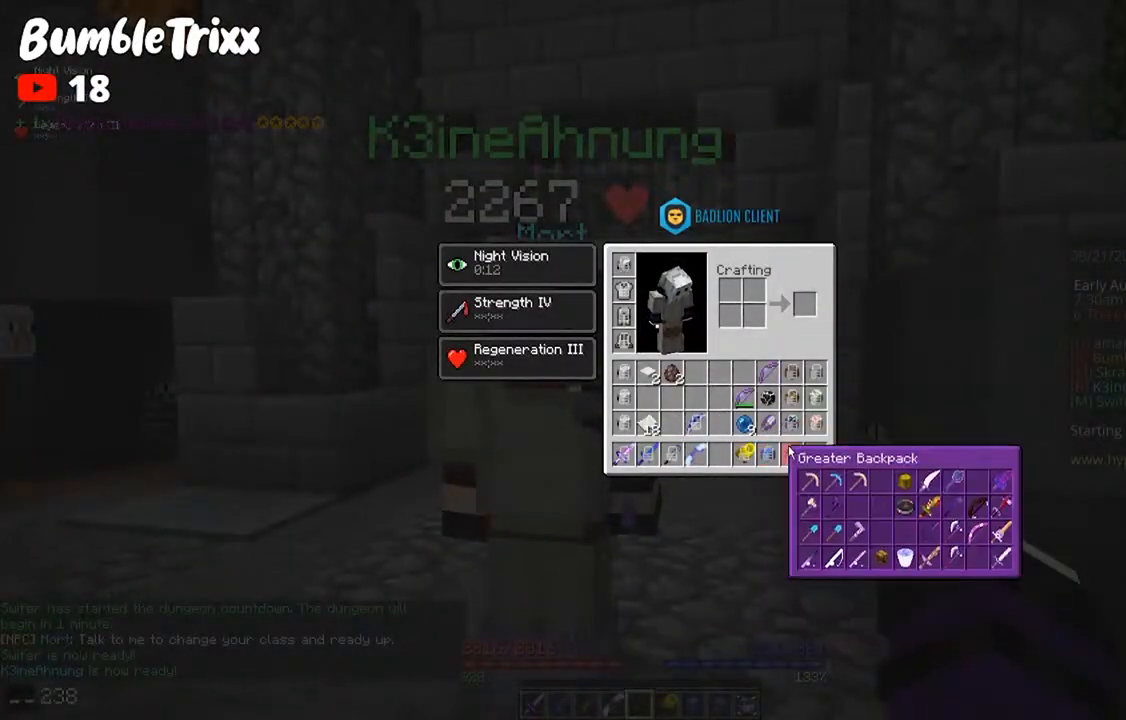
{"keys": [], "mouse": [], "events": []}
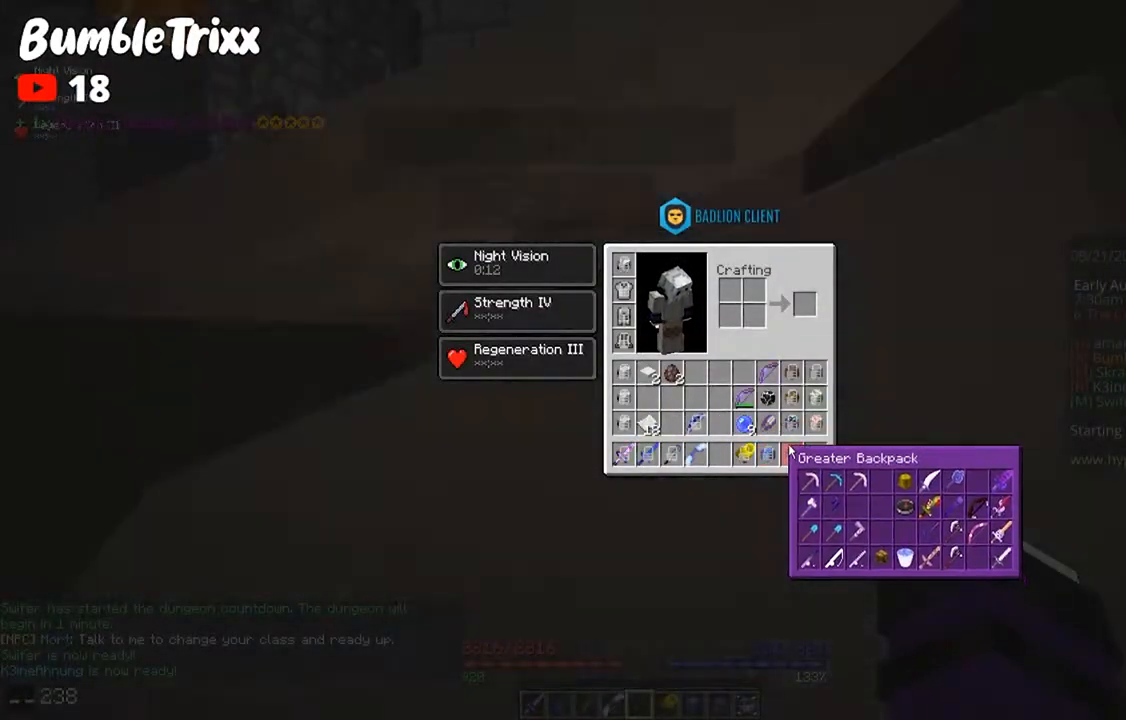
{"keys": ["w"], "mouse": [], "events": [[500, "w", "down"]]}
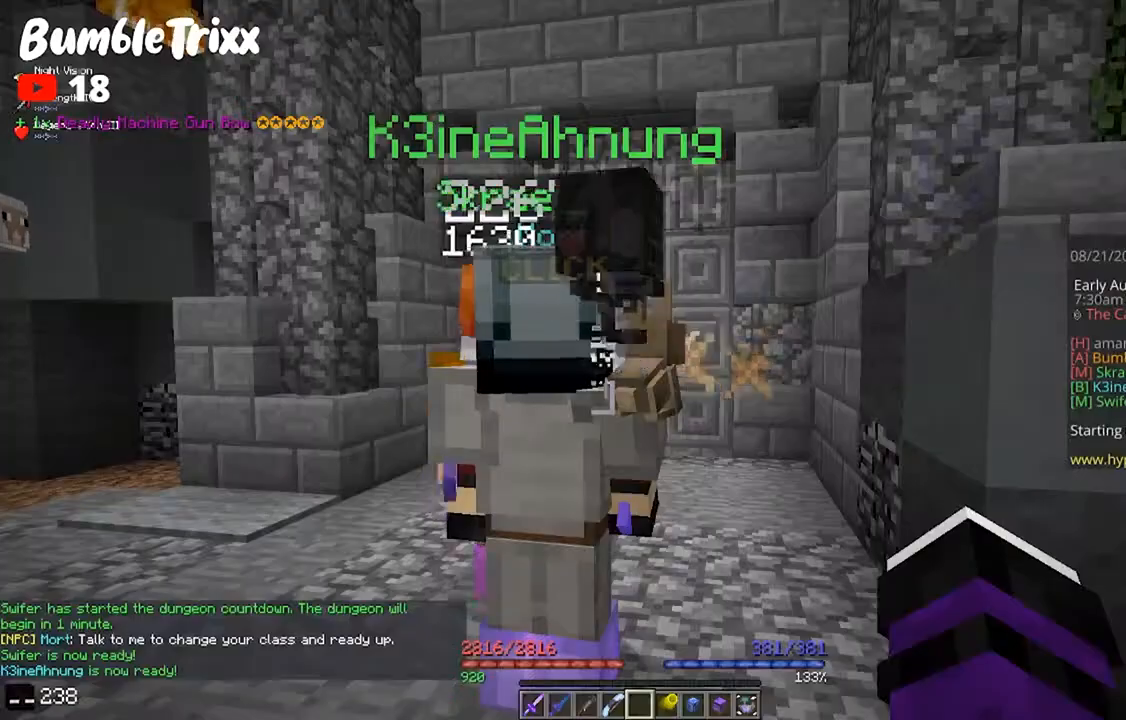
{"keys": ["d", "w"], "mouse": [], "events": [[233, "d", "down"]]}
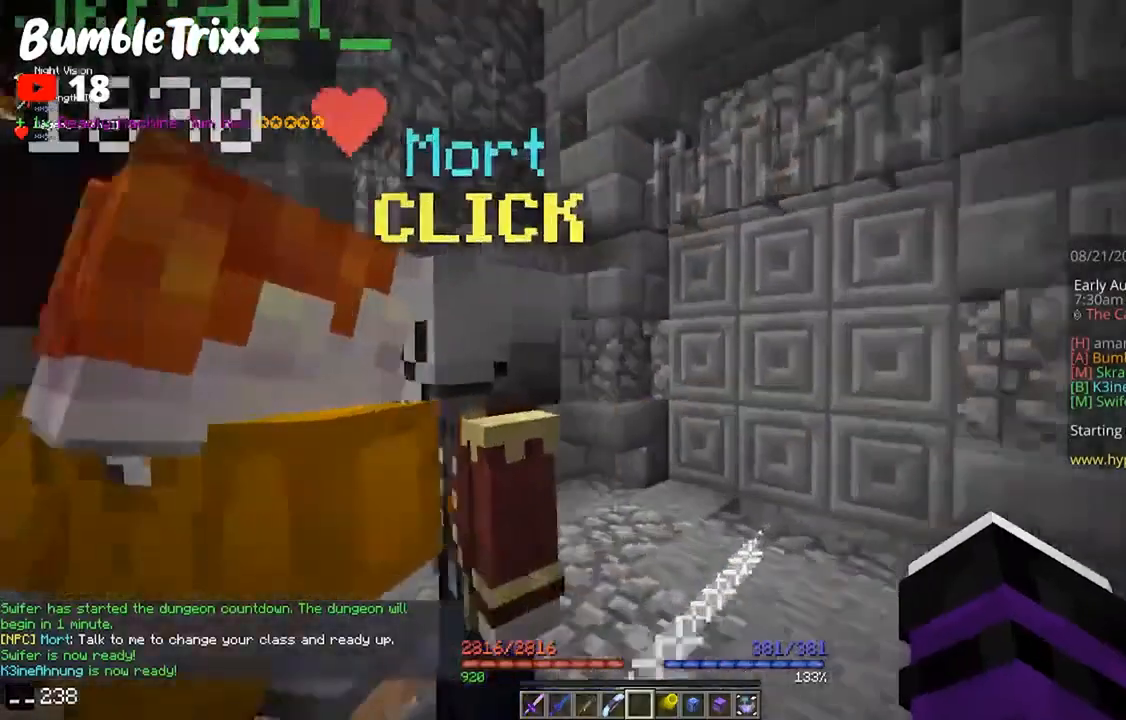
{"keys": [], "mouse": [], "events": [[33, "mouse_right", "down"], [67, "w", "up"], [100, "d", "up"], [200, "mouse_right", "up"], [333, "mouse_right", "down"], [467, "mouse_right", "up"]]}
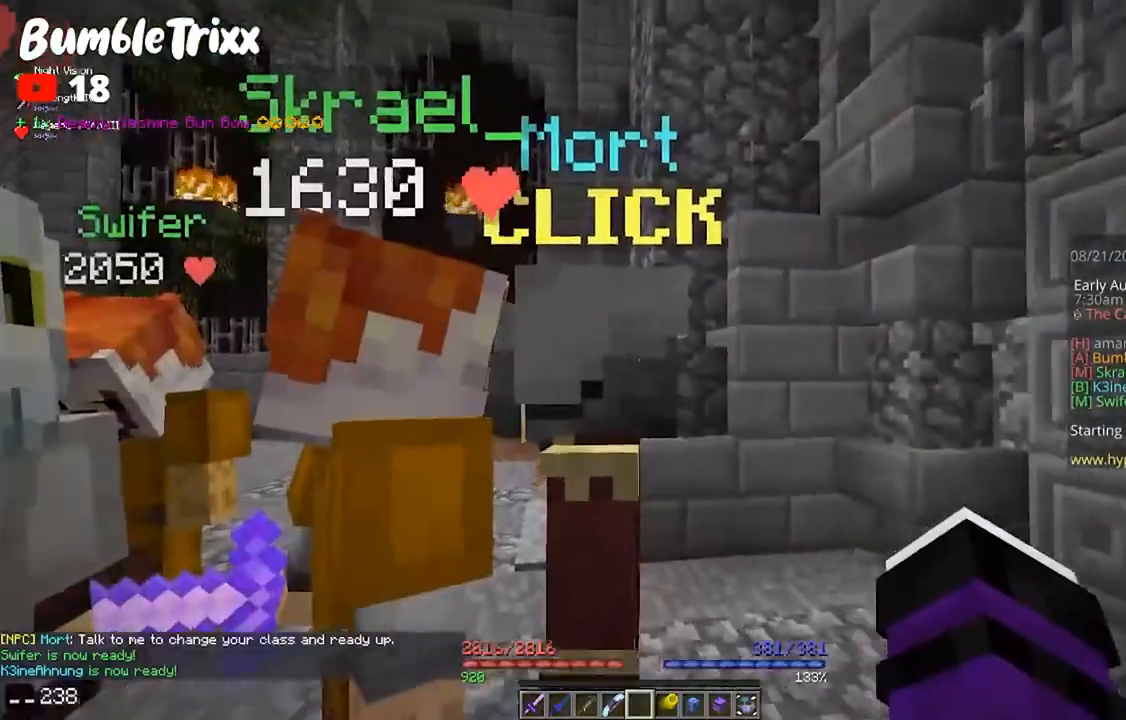
{"keys": [], "mouse": [], "events": []}
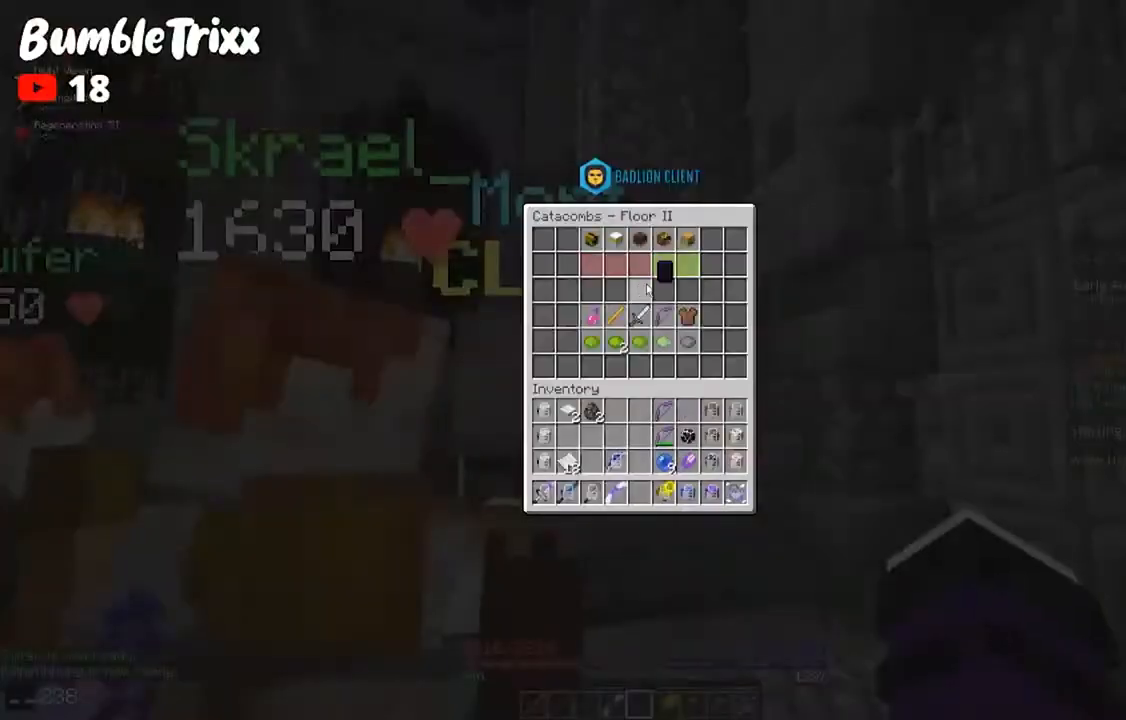
{"keys": [], "mouse": [], "events": []}